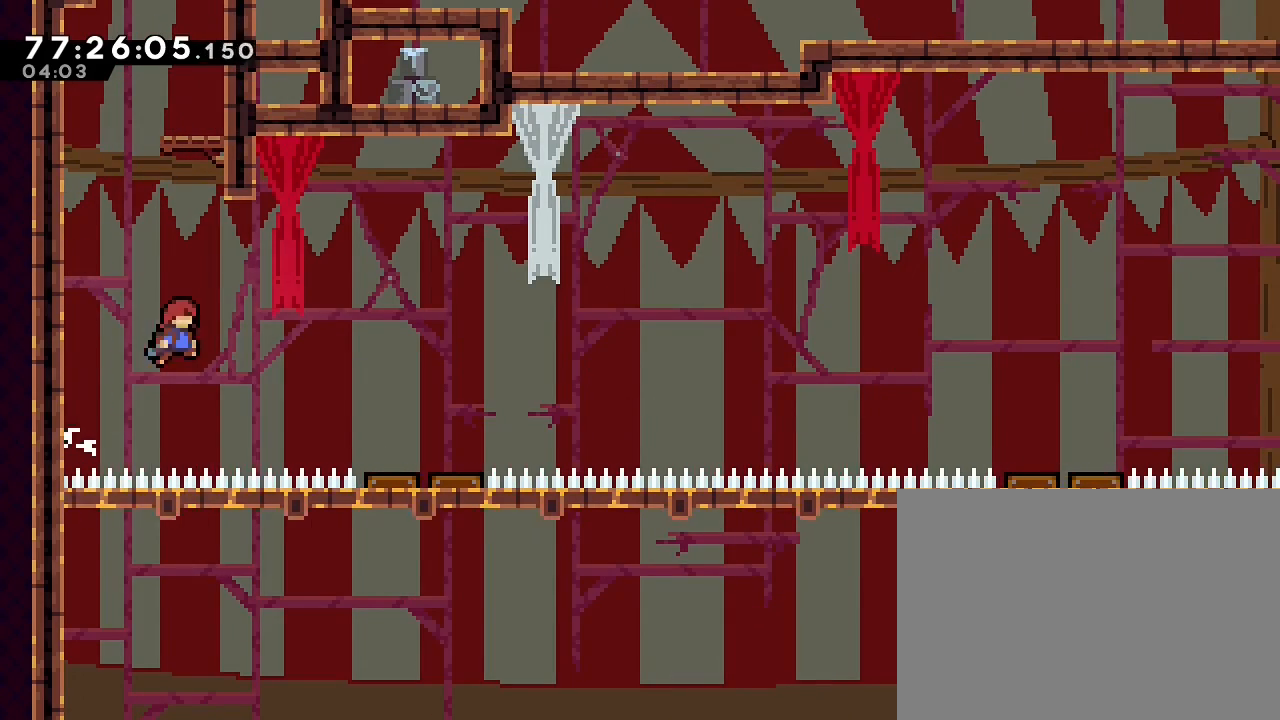
Gameplay with a controller (Nintendo layout); each line is a JSON object with the inputs held at the frame after it (dt_ms = milliseconds from this image to that frame). "events" lists button and stick changes between this image and that frame as [ms after this image, input, new state], when the widget could be followed in between. Not read: DPAD_LEFT DPAD_RIGHT L3 R3.
{"dt_ms": 1000, "buttons": [], "left_stick": "center", "right_stick": "center", "events": [[67, "A", "up"], [133, "left_stick", "center"], [267, "left_stick", "right"], [333, "B", "down"], [467, "left_stick", "up"], [500, "B", "up"], [567, "left_stick", "up-left"], [967, "left_stick", "center"]]}
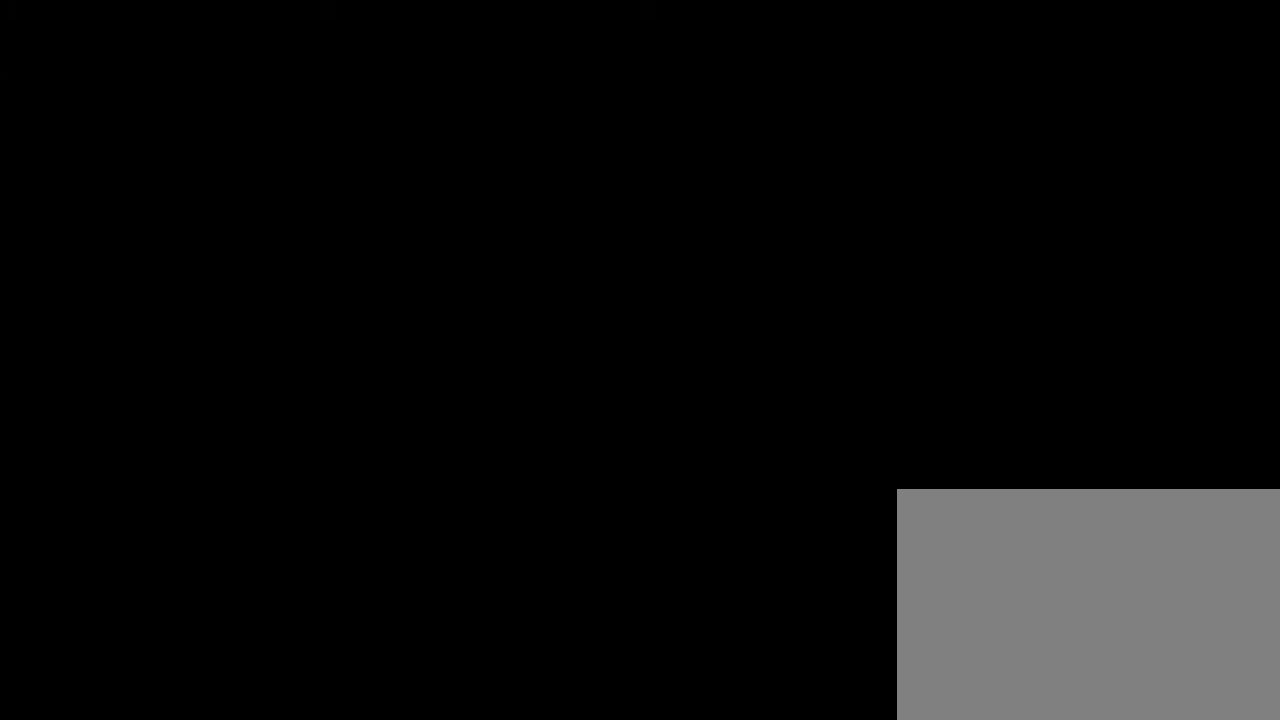
{"dt_ms": 500, "buttons": [], "left_stick": "center", "right_stick": "center", "events": []}
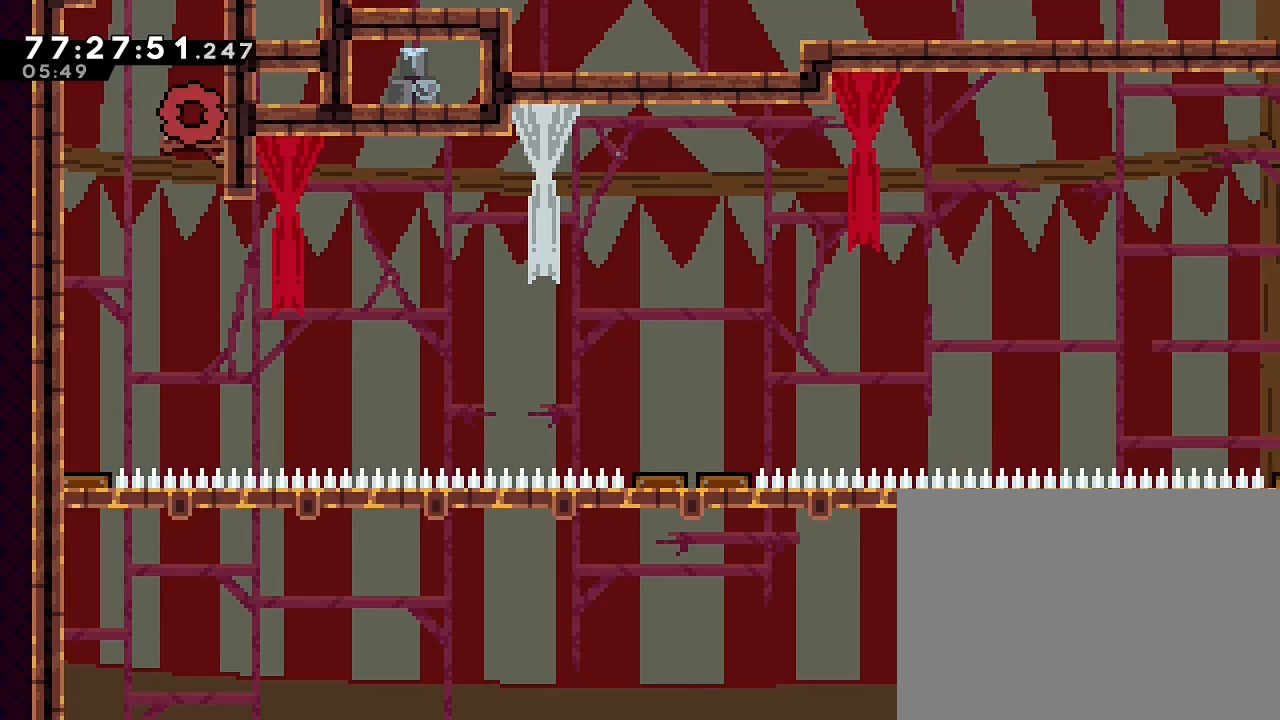
{"dt_ms": 500, "buttons": [], "left_stick": "left", "right_stick": "center", "events": [[500, "left_stick", "left"]]}
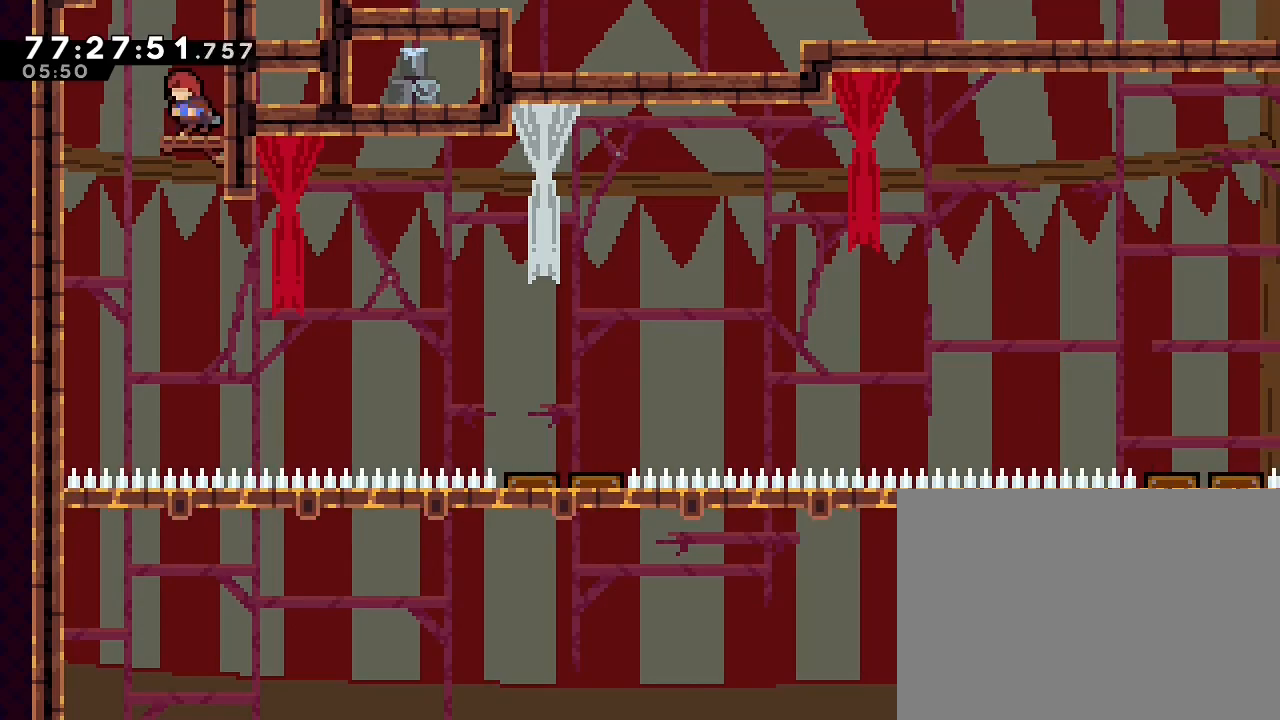
{"dt_ms": 1000, "buttons": [], "left_stick": "left", "right_stick": "center", "events": [[367, "left_stick", "center"], [500, "left_stick", "up-right"], [667, "B", "down"], [800, "B", "up"], [800, "left_stick", "center"], [867, "left_stick", "left"]]}
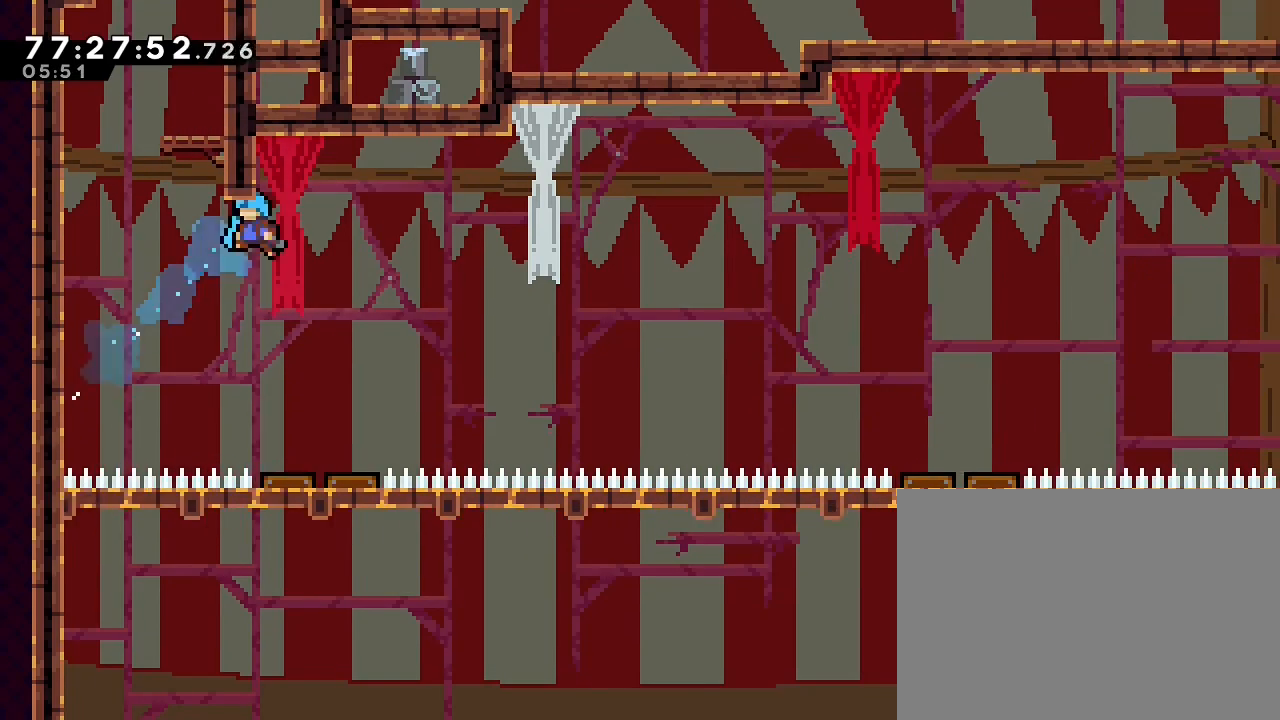
{"dt_ms": 500, "buttons": [], "left_stick": "center", "right_stick": "center", "events": [[133, "left_stick", "center"], [267, "left_stick", "left"], [400, "left_stick", "center"]]}
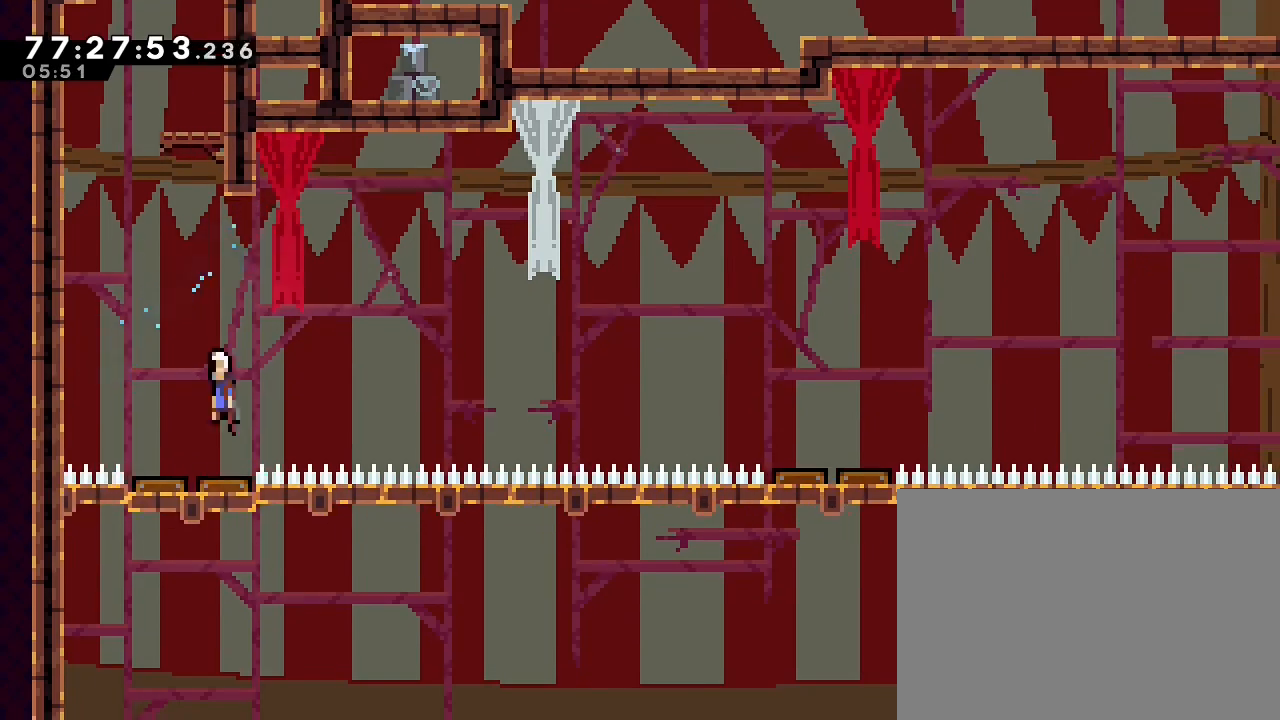
{"dt_ms": 500, "buttons": [], "left_stick": "right", "right_stick": "center", "events": [[67, "left_stick", "right"], [233, "B", "down"], [433, "B", "up"]]}
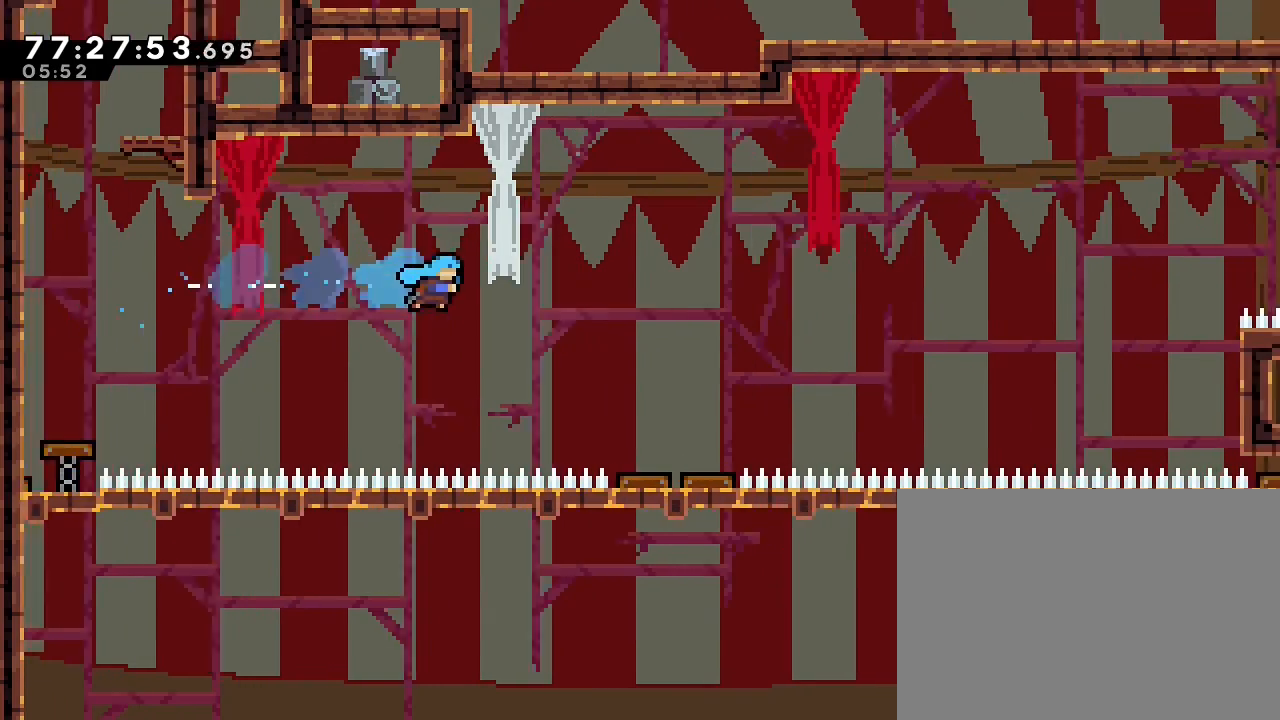
{"dt_ms": 500, "buttons": [], "left_stick": "right", "right_stick": "center", "events": []}
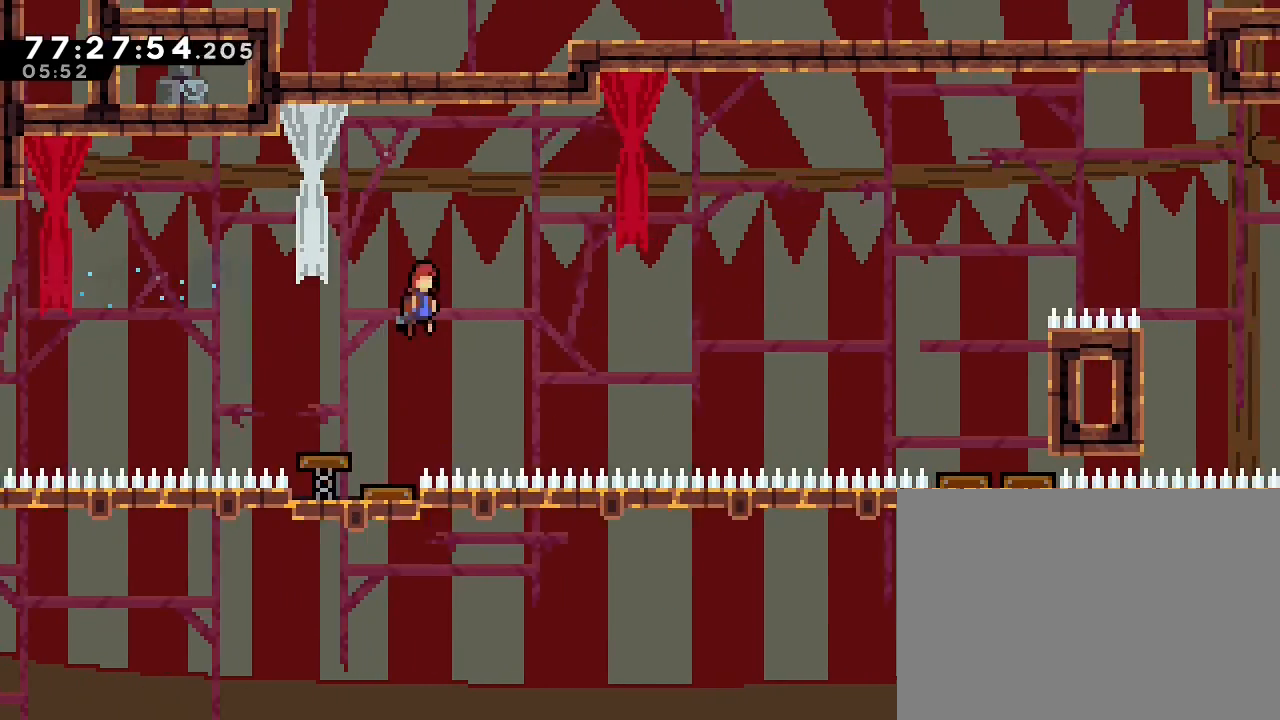
{"dt_ms": 500, "buttons": [], "left_stick": "left", "right_stick": "center", "events": [[133, "DPAD_UP", "down"], [133, "X", "down"], [200, "DPAD_UP", "up"], [267, "X", "up"], [333, "B", "down"], [433, "B", "up"], [433, "left_stick", "center"], [500, "left_stick", "left"]]}
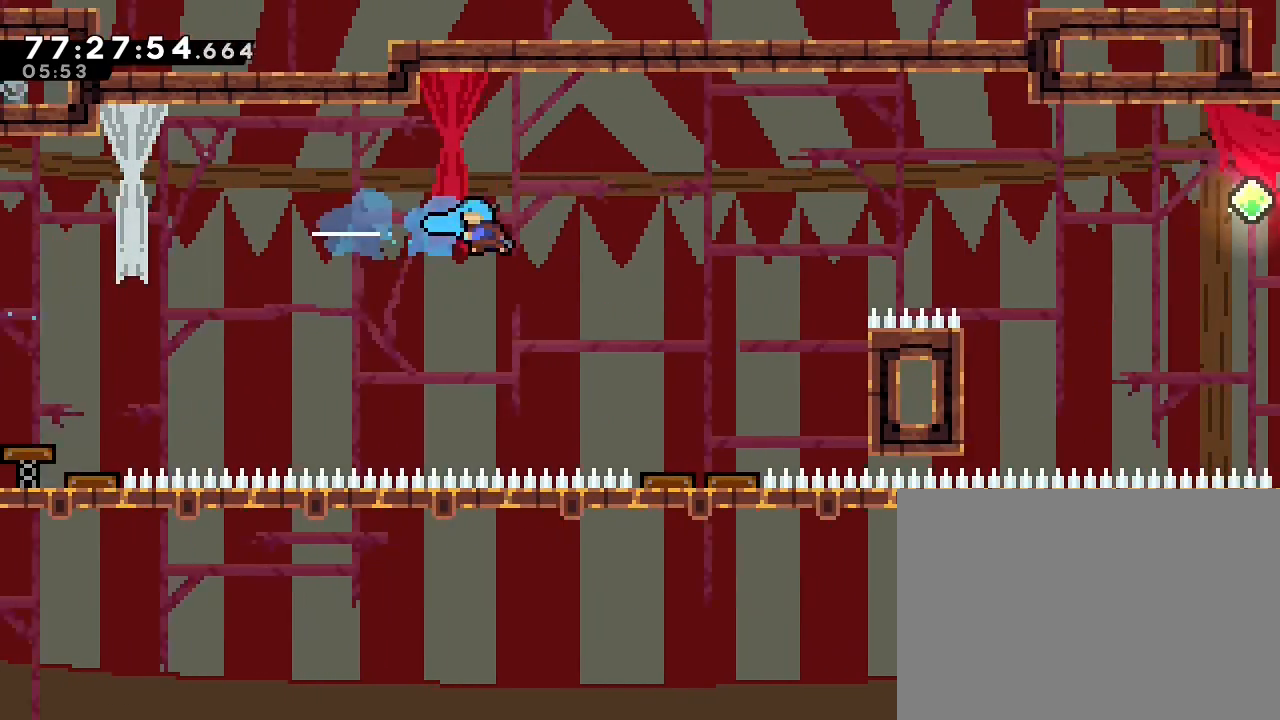
{"dt_ms": 1000, "buttons": [], "left_stick": "right", "right_stick": "center"}
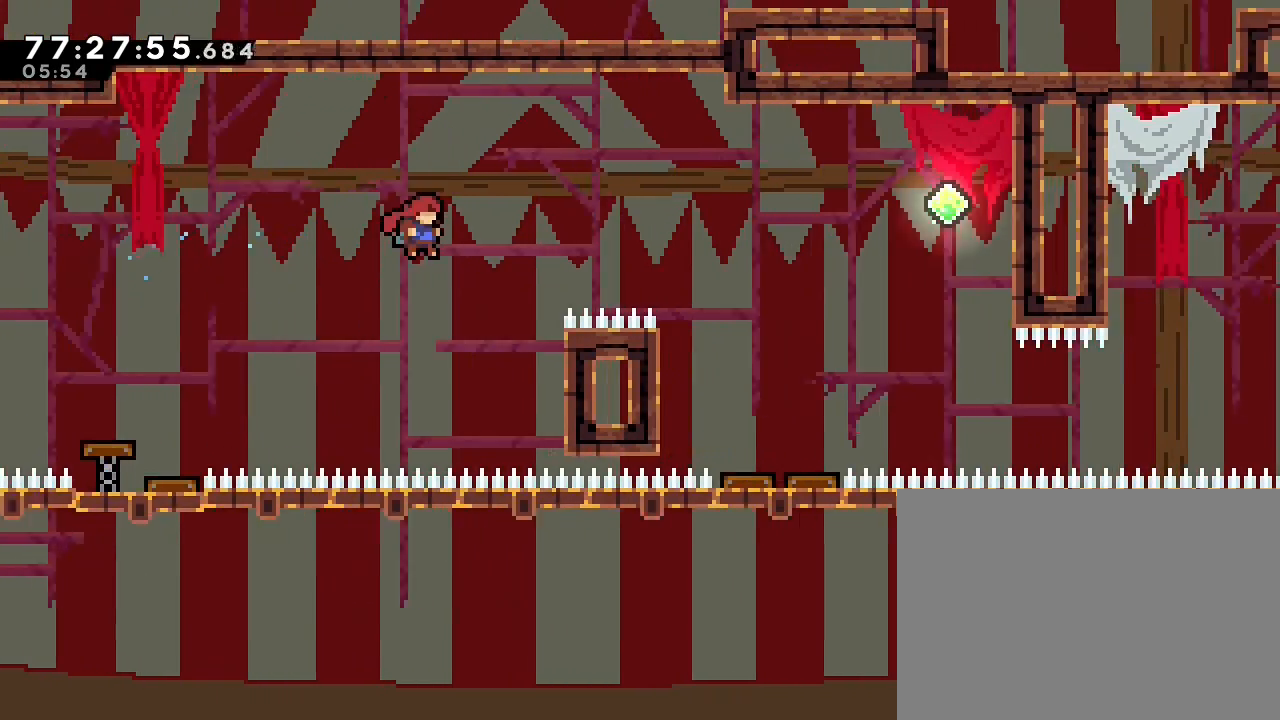
{"dt_ms": 500, "buttons": ["R1"], "left_stick": "up", "right_stick": "center"}
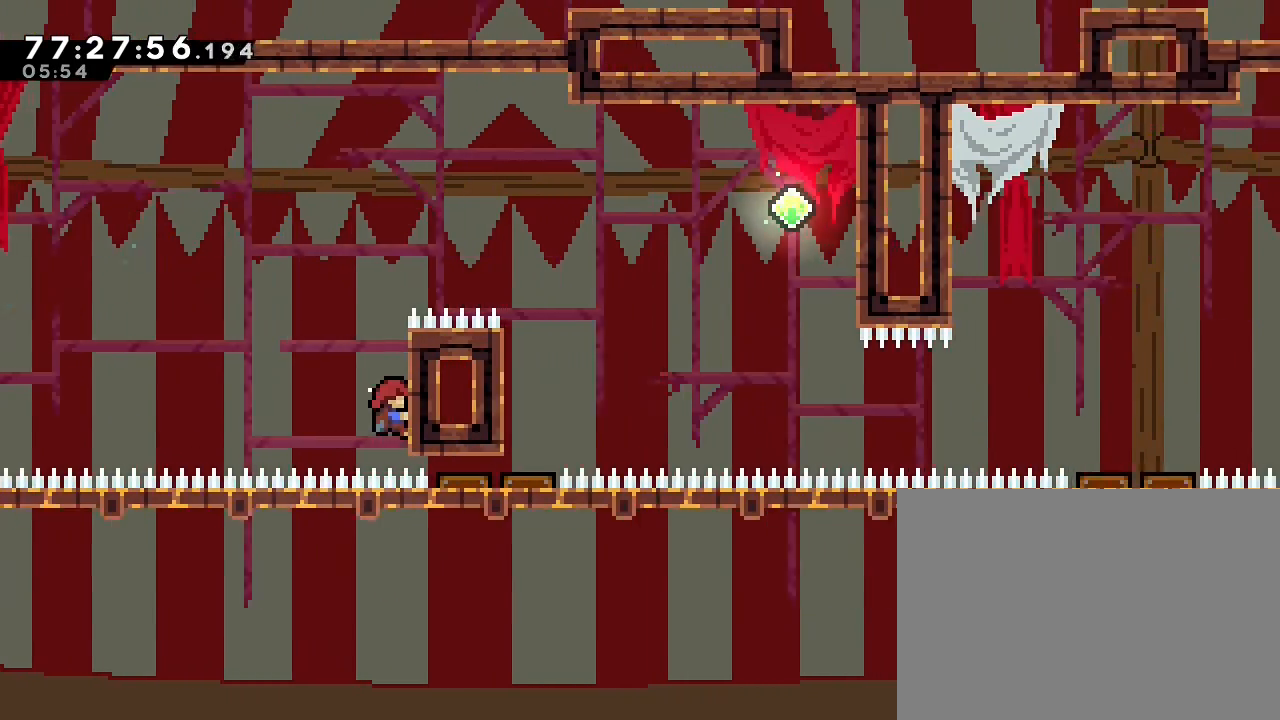
{"dt_ms": 500, "buttons": ["R1"], "left_stick": "up", "right_stick": "center", "events": []}
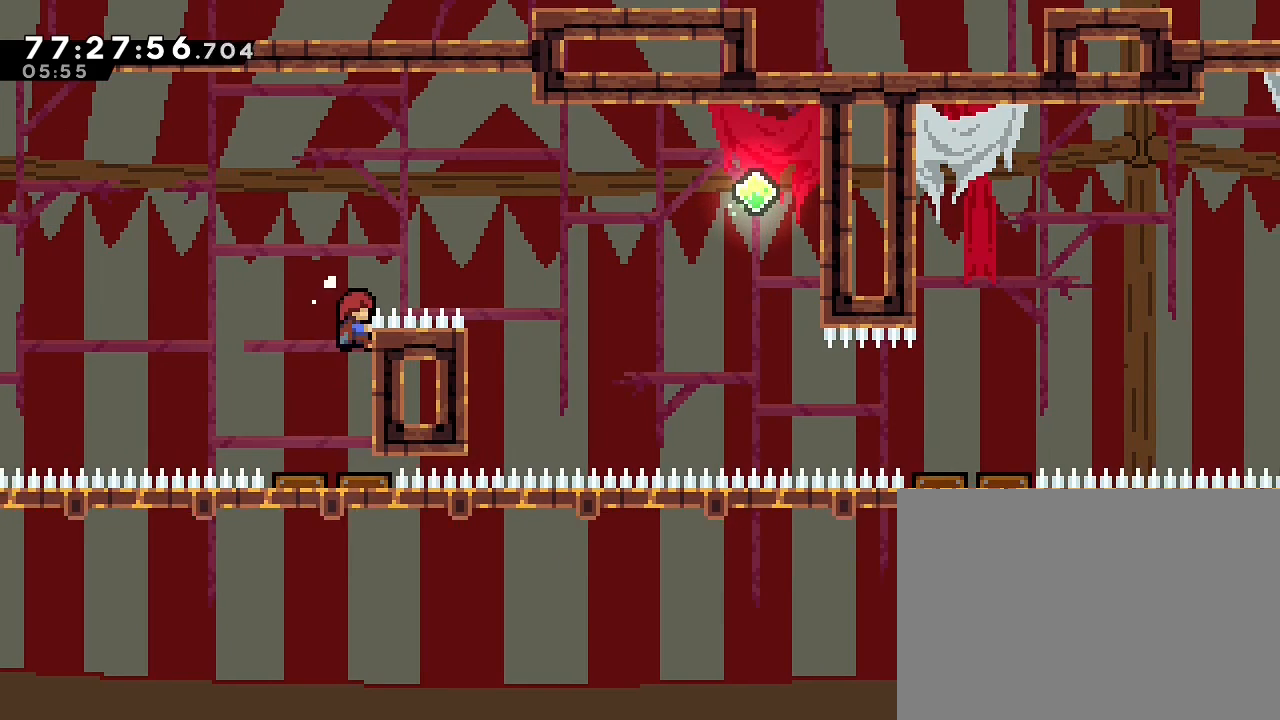
{"dt_ms": 500, "buttons": ["A", "R1"], "left_stick": "up-right", "right_stick": "center"}
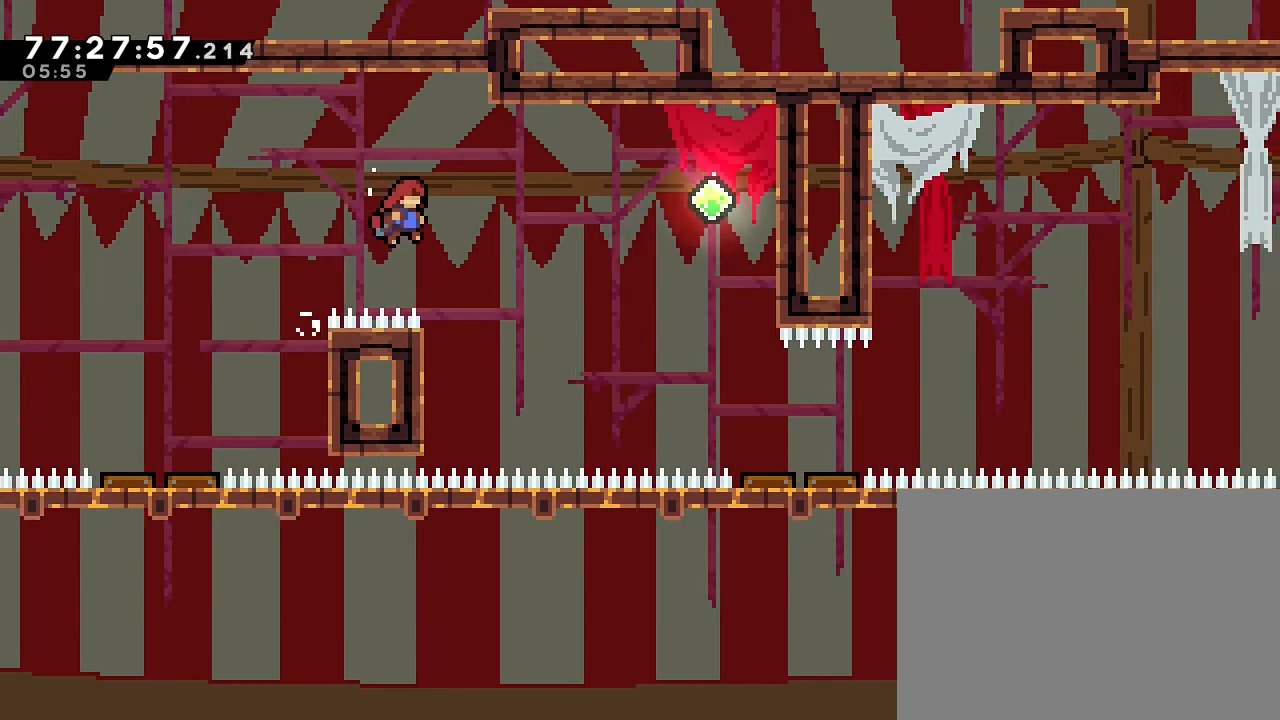
{"dt_ms": 500, "buttons": ["B", "R1"], "left_stick": "up-right", "right_stick": "center", "events": [[200, "A", "up"], [333, "B", "down"]]}
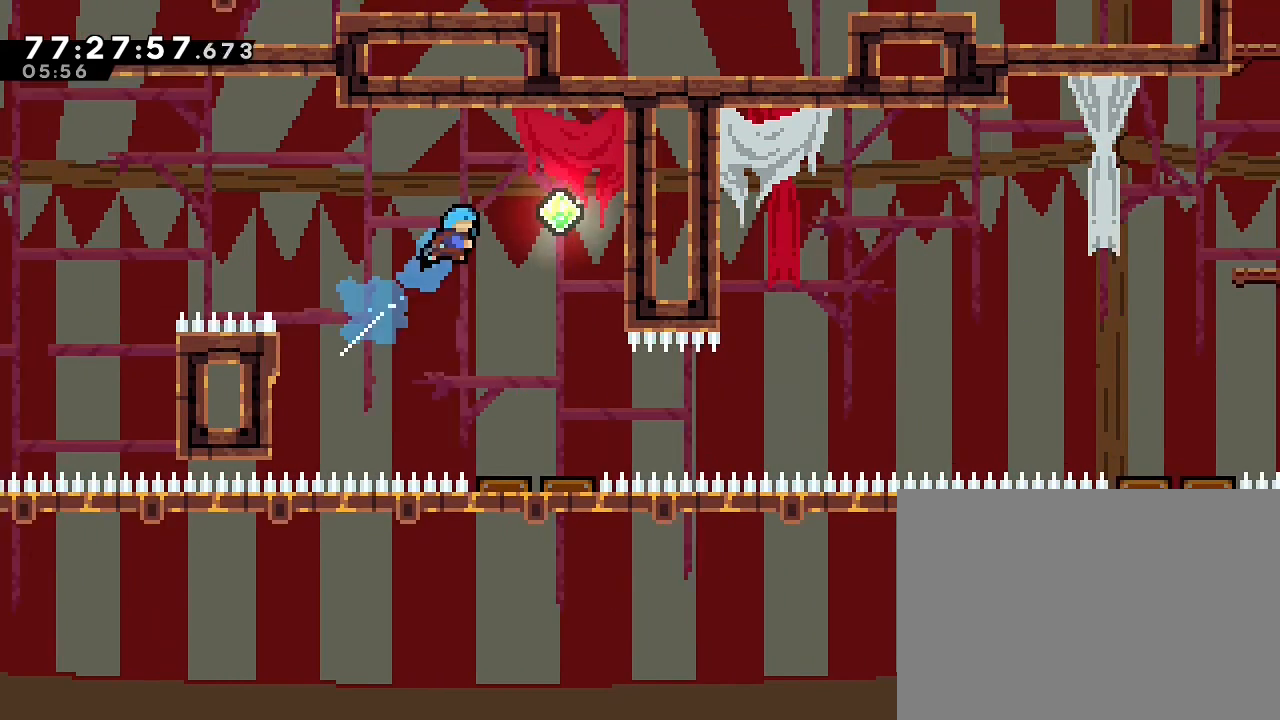
{"dt_ms": 500, "buttons": ["R1"], "left_stick": "up-right", "right_stick": "center", "events": [[500, "B", "up"]]}